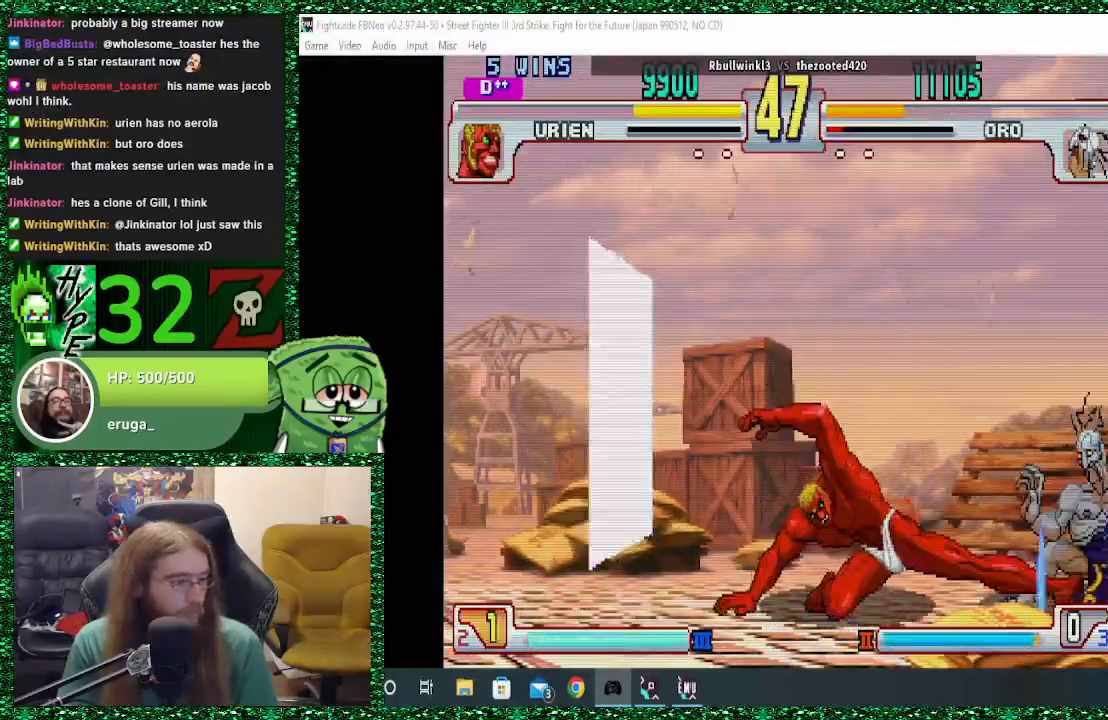
Gameplay with a controller (arcade stick); each line is a JSON object with the inputs held at the frame after it. "events" lists button and stick changes between this image and that frame as [ms after this image, input, new state], when the widget could be followed in between. Not read: L3 R3.
{"buttons": [], "left_stick": "up-left", "events": [[300, "left_stick", "center"], [400, "left_stick", "down"], [500, "left_stick", "up-left"]]}
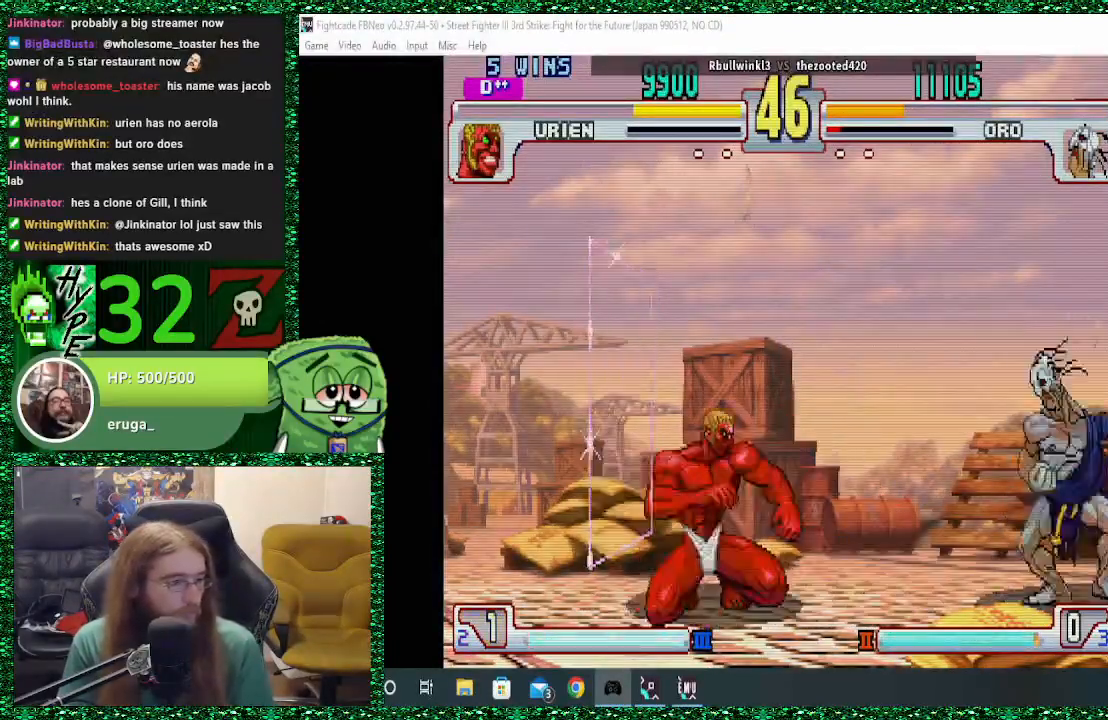
{"buttons": [], "left_stick": "center", "events": [[33, "left_stick", "up"], [200, "left_stick", "center"]]}
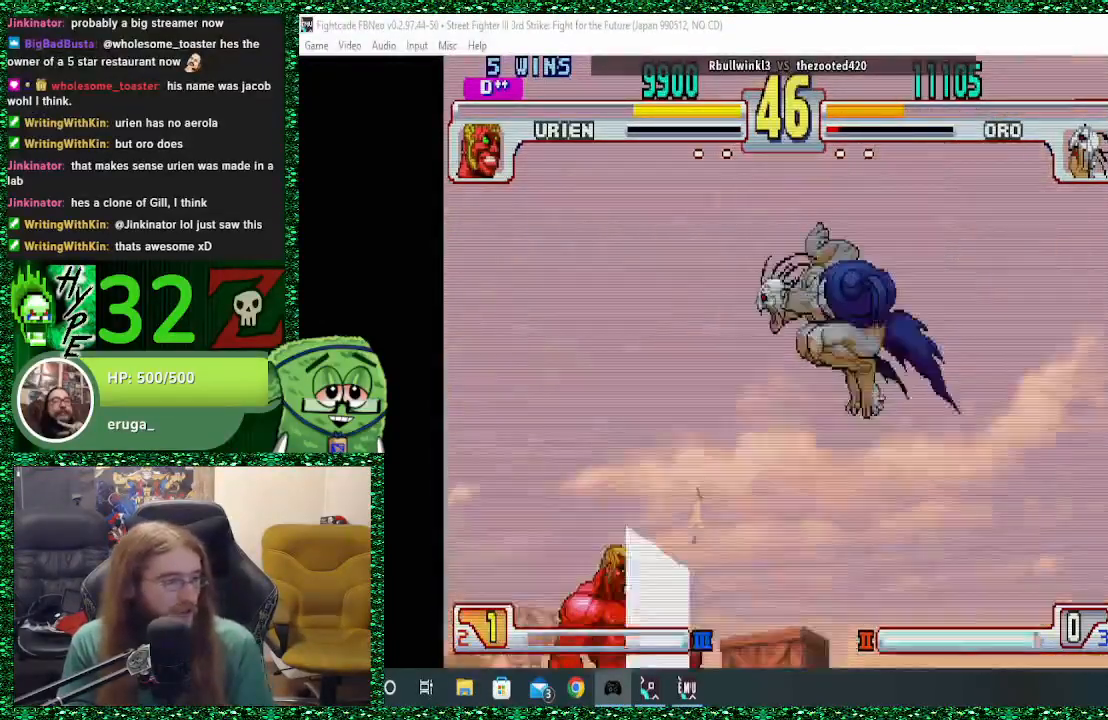
{"buttons": [], "left_stick": "right", "events": [[167, "CIRCLE", "down"], [267, "CIRCLE", "up"], [300, "left_stick", "right"], [400, "CROSS", "down"], [467, "CROSS", "up"]]}
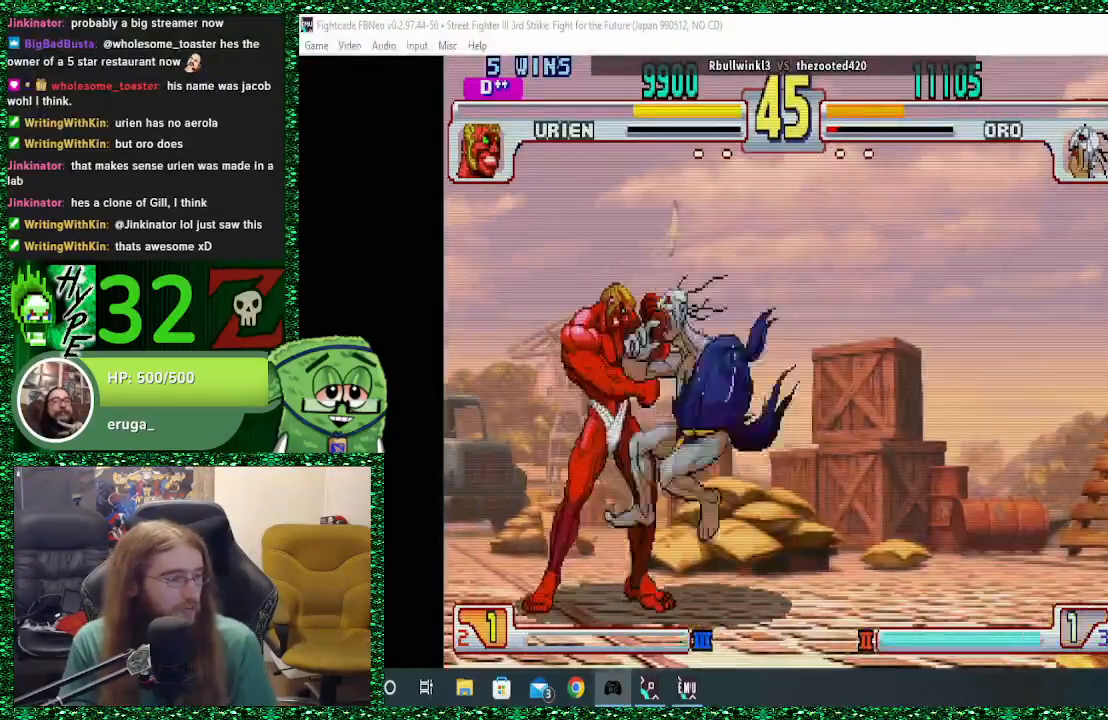
{"buttons": ["CIRCLE"], "left_stick": "down-right", "events": [[33, "CROSS", "down"], [133, "CROSS", "up"], [167, "CROSS", "down"], [200, "left_stick", "down-right"], [333, "CROSS", "up"], [400, "CIRCLE", "down"]]}
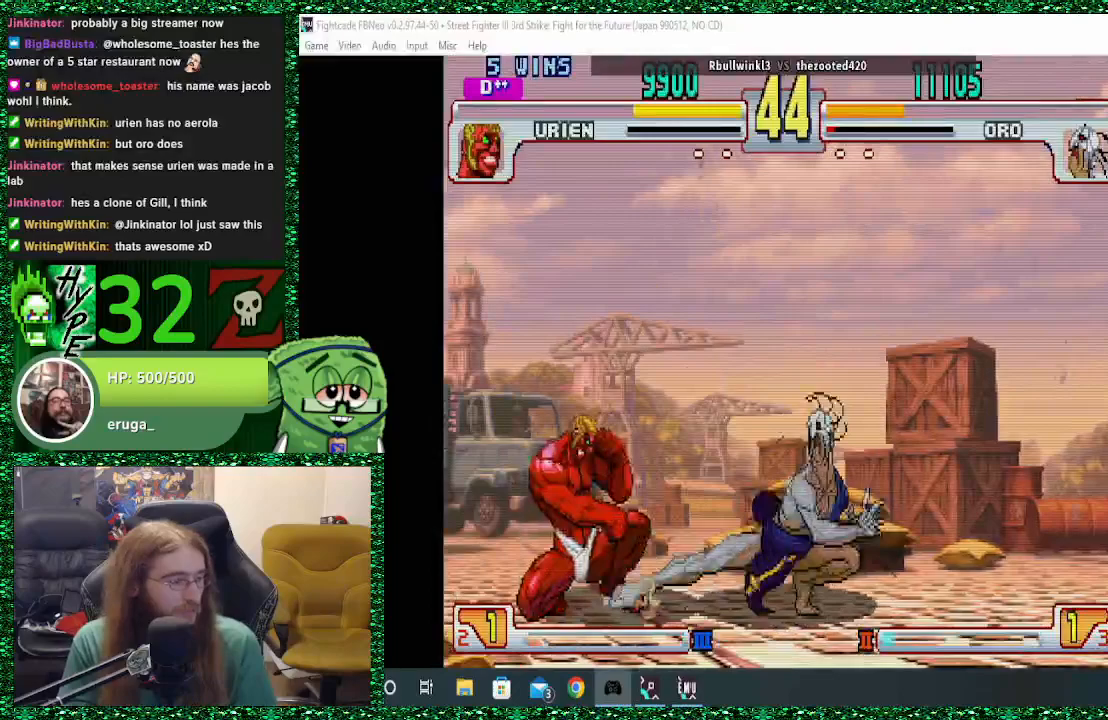
{"buttons": [], "left_stick": "center", "events": [[233, "CIRCLE", "up"], [433, "left_stick", "left"], [500, "left_stick", "center"]]}
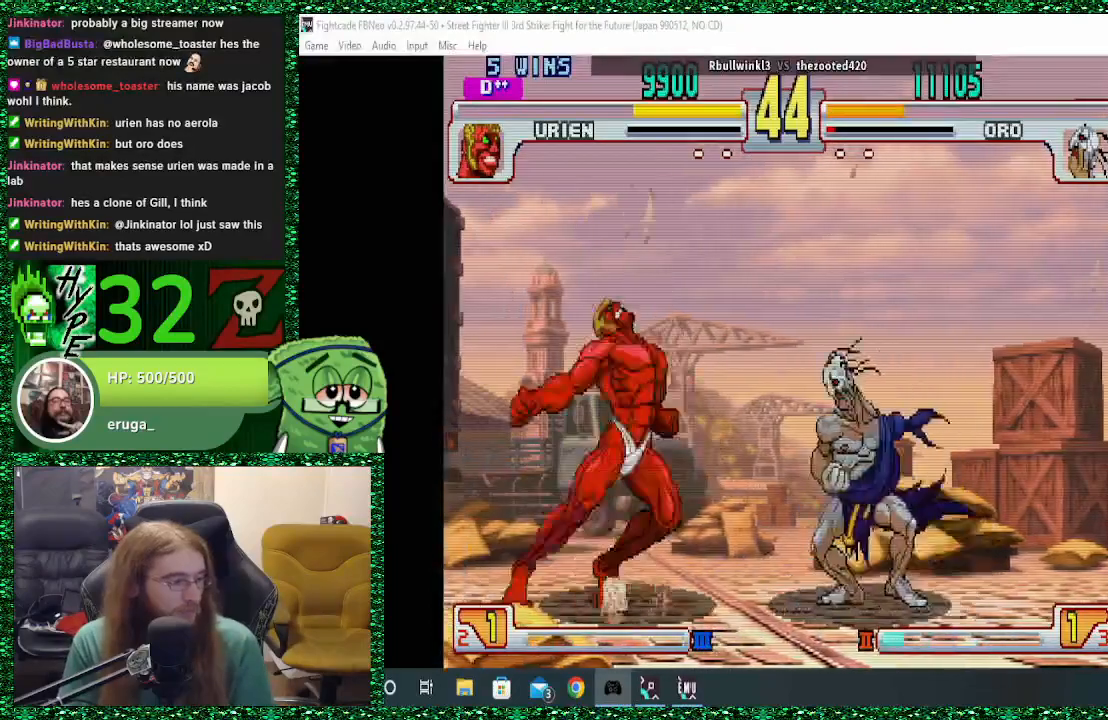
{"buttons": [], "left_stick": "left", "events": [[67, "left_stick", "left"]]}
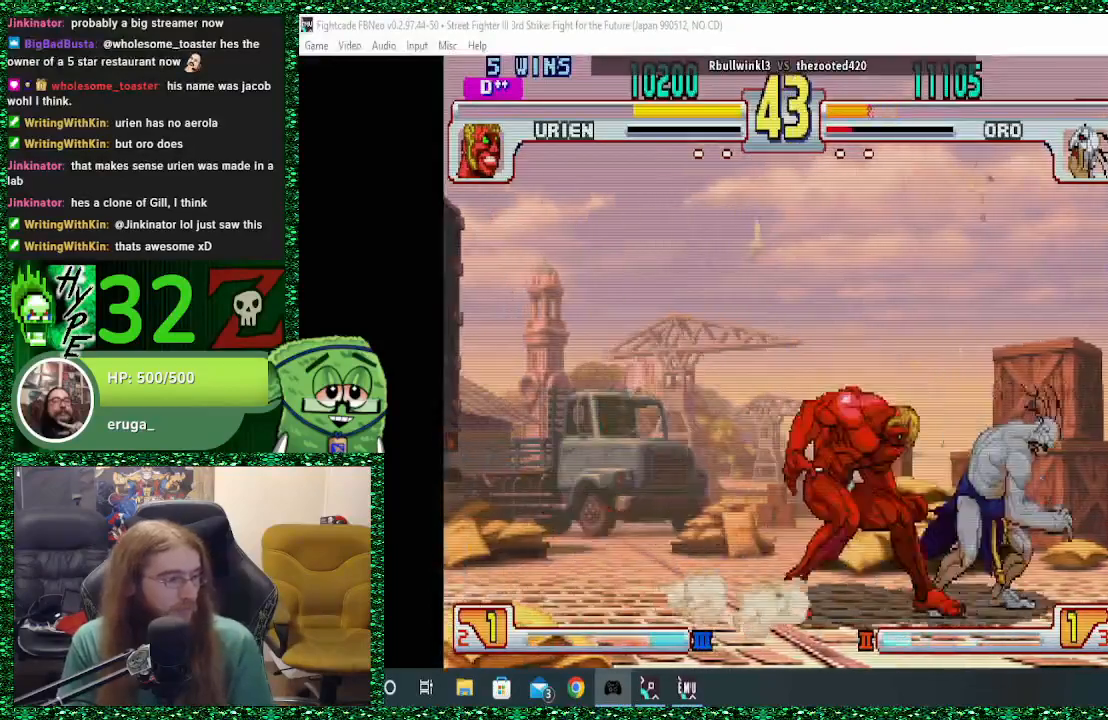
{"buttons": [], "left_stick": "down-right", "events": [[133, "CIRCLE", "down"], [133, "CROSS", "down"], [133, "SQUARE", "down"], [233, "CIRCLE", "up"], [233, "CROSS", "up"], [233, "SQUARE", "up"], [300, "CIRCLE", "down"], [300, "CROSS", "down"], [300, "SQUARE", "down"], [333, "SQUARE", "up"], [333, "left_stick", "right"], [367, "CIRCLE", "up"], [367, "CROSS", "up"], [433, "left_stick", "down-right"]]}
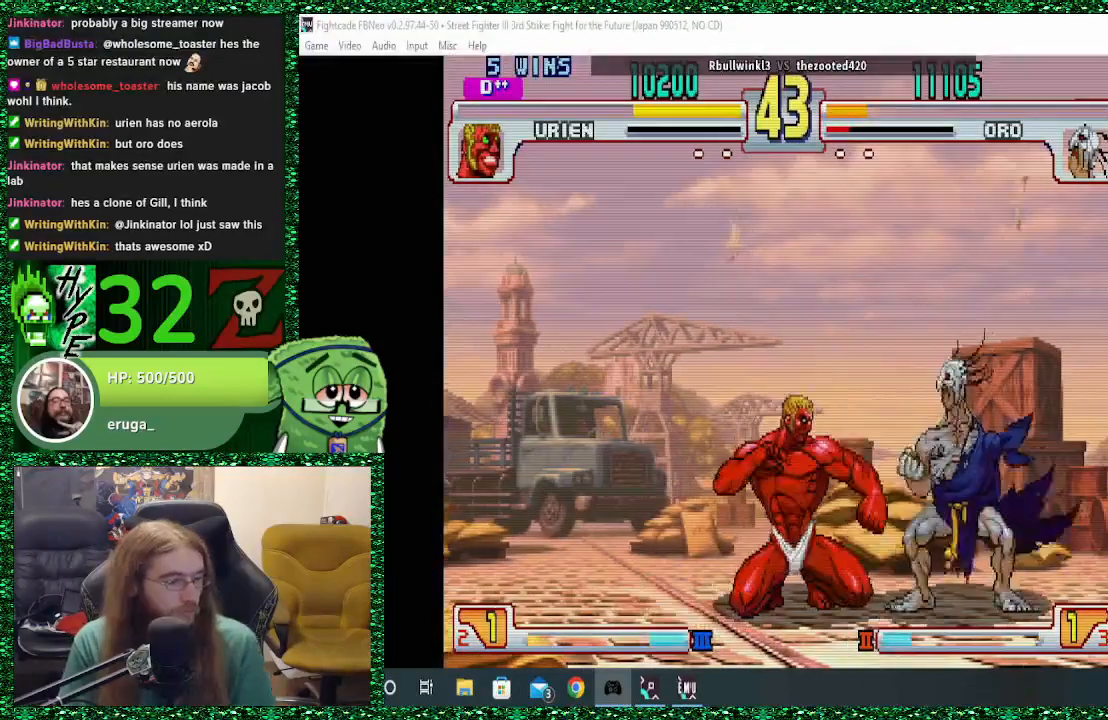
{"buttons": [], "left_stick": "down-right", "events": [[100, "CIRCLE", "down"], [167, "CIRCLE", "up"], [233, "CIRCLE", "down"], [267, "CIRCLE", "up"]]}
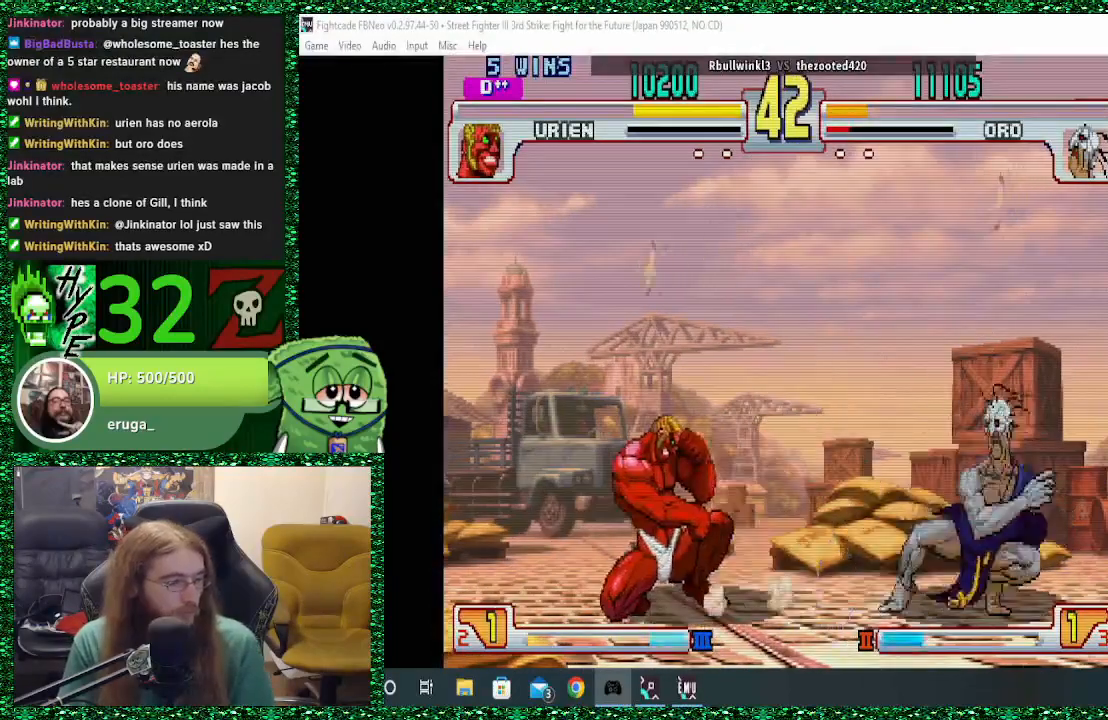
{"buttons": [], "left_stick": "center", "events": [[67, "left_stick", "left"], [167, "left_stick", "up"], [233, "left_stick", "center"]]}
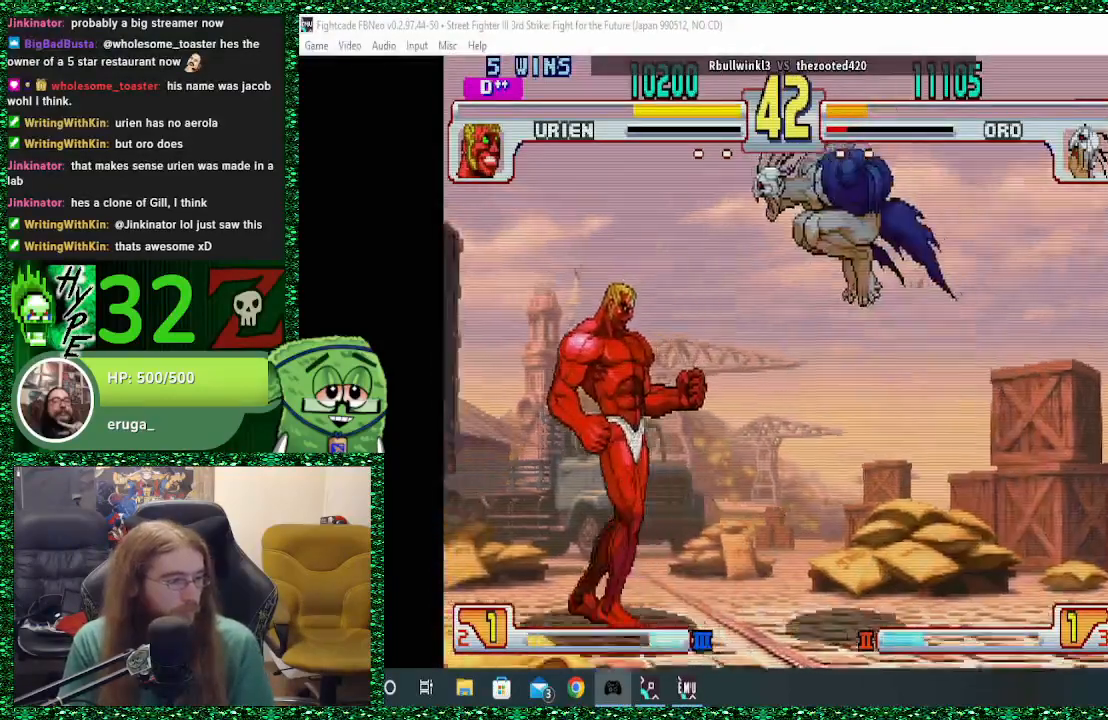
{"buttons": [], "left_stick": "center", "events": [[67, "left_stick", "up-left"], [167, "left_stick", "center"]]}
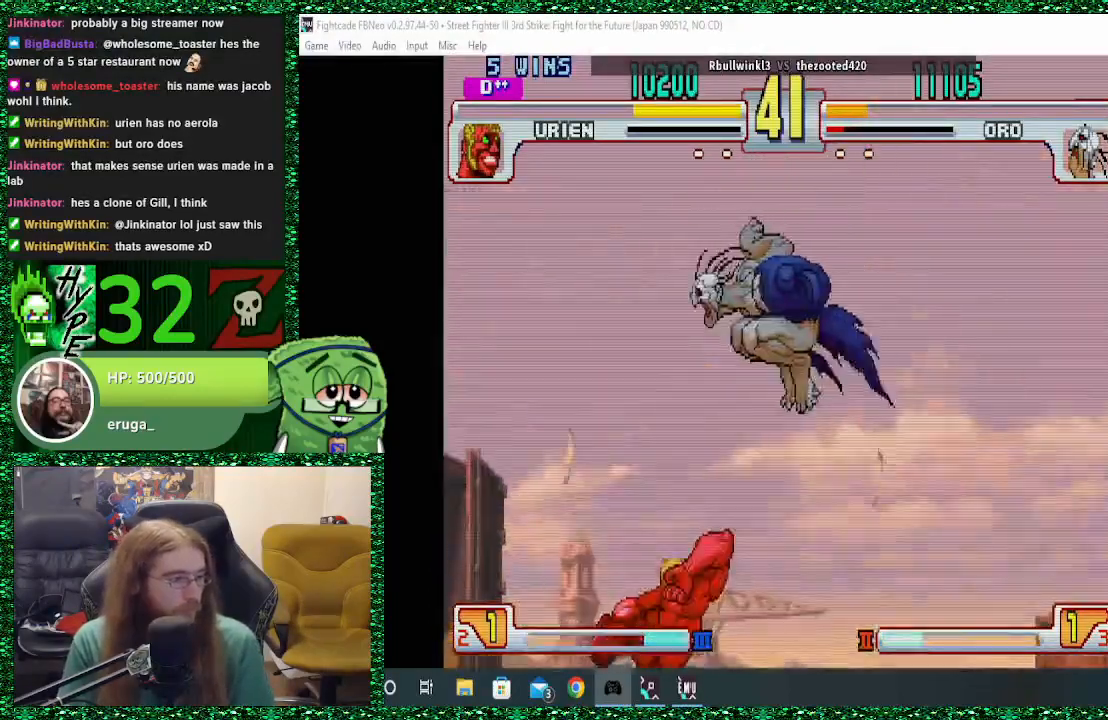
{"buttons": [], "left_stick": "center", "events": [[200, "R2", "down"], [300, "R2", "up"]]}
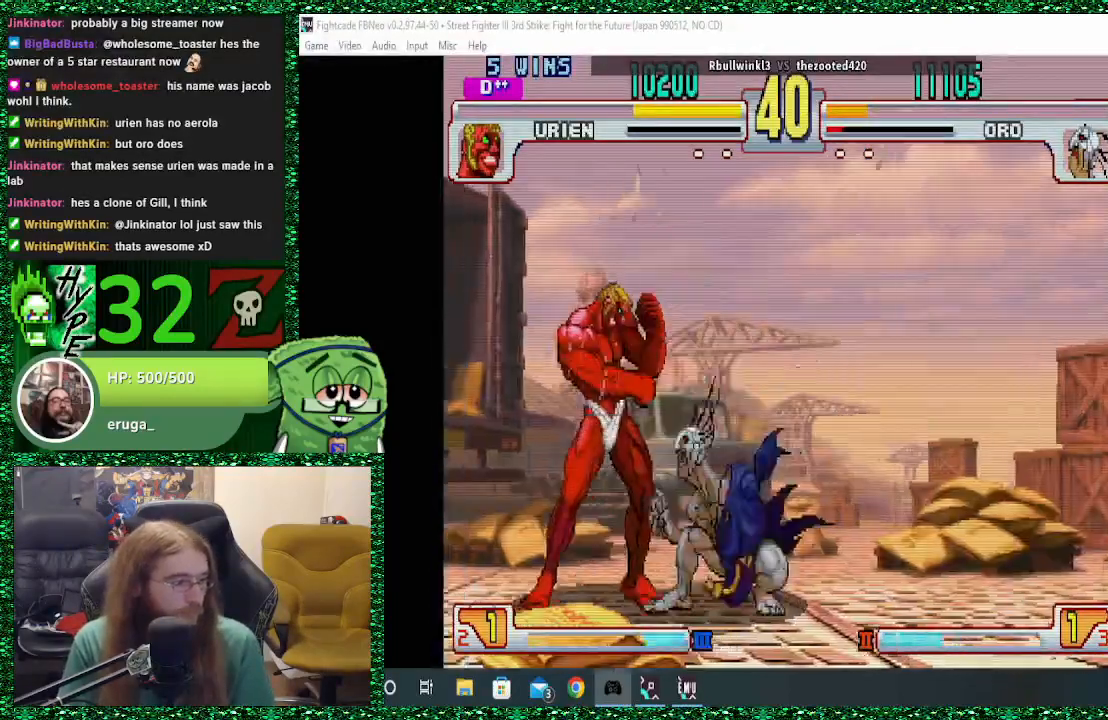
{"buttons": [], "left_stick": "center", "events": [[67, "TRIANGLE", "down"], [133, "TRIANGLE", "up"], [133, "left_stick", "down"], [267, "CIRCLE", "down"], [267, "left_stick", "center"], [333, "CIRCLE", "up"]]}
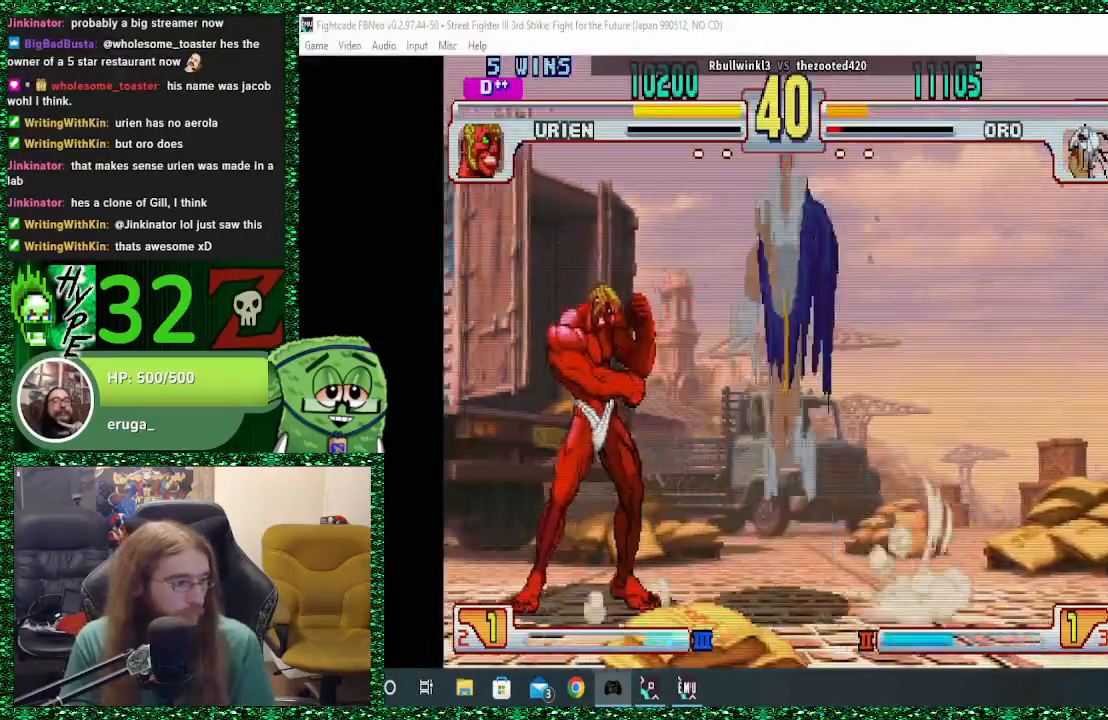
{"buttons": [], "left_stick": "center", "events": [[333, "TRIANGLE", "down"], [433, "TRIANGLE", "up"]]}
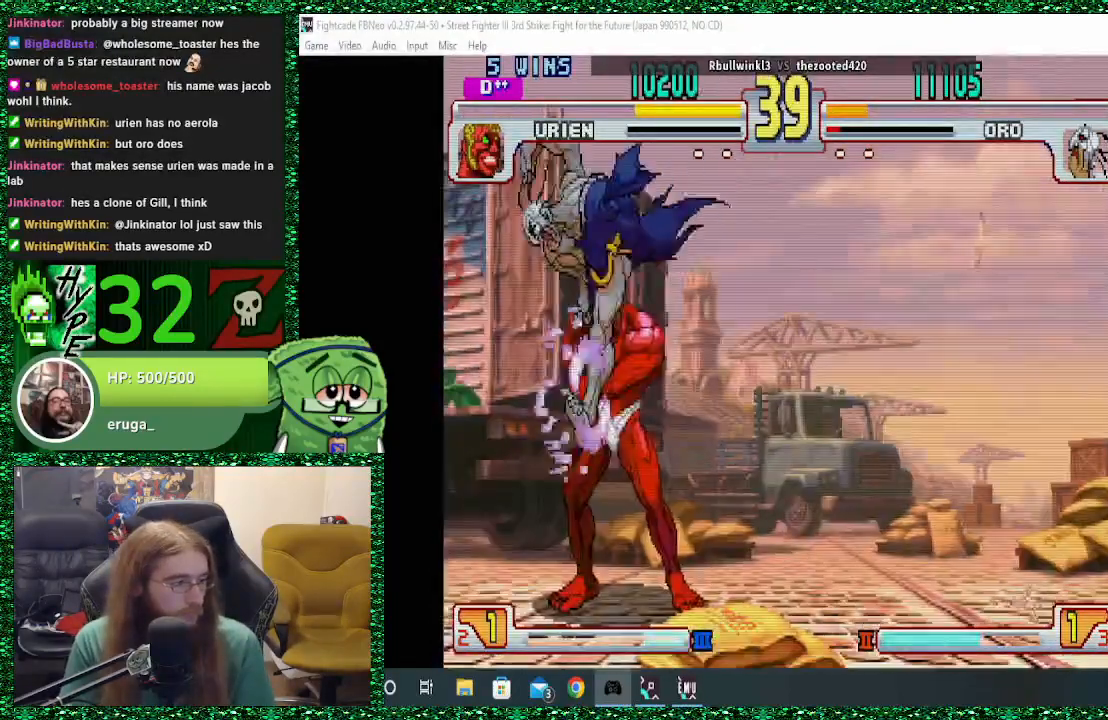
{"buttons": [], "left_stick": "left", "events": [[400, "left_stick", "left"]]}
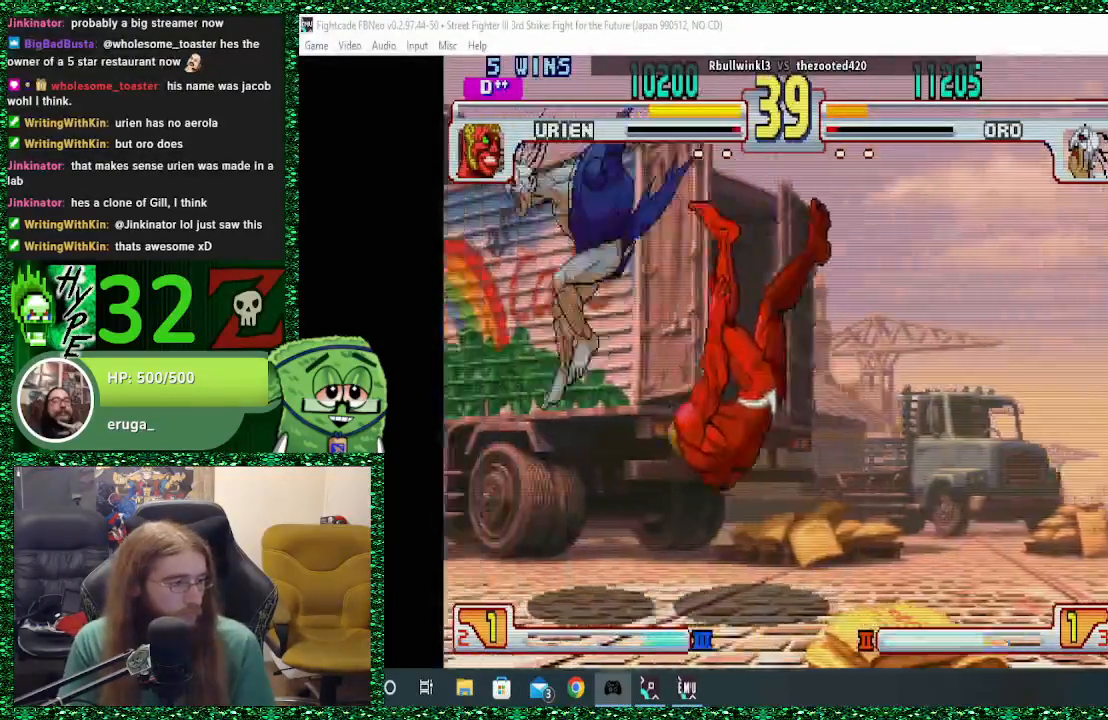
{"buttons": [], "left_stick": "right", "events": [[67, "left_stick", "center"], [167, "left_stick", "right"], [233, "left_stick", "center"], [300, "left_stick", "right"]]}
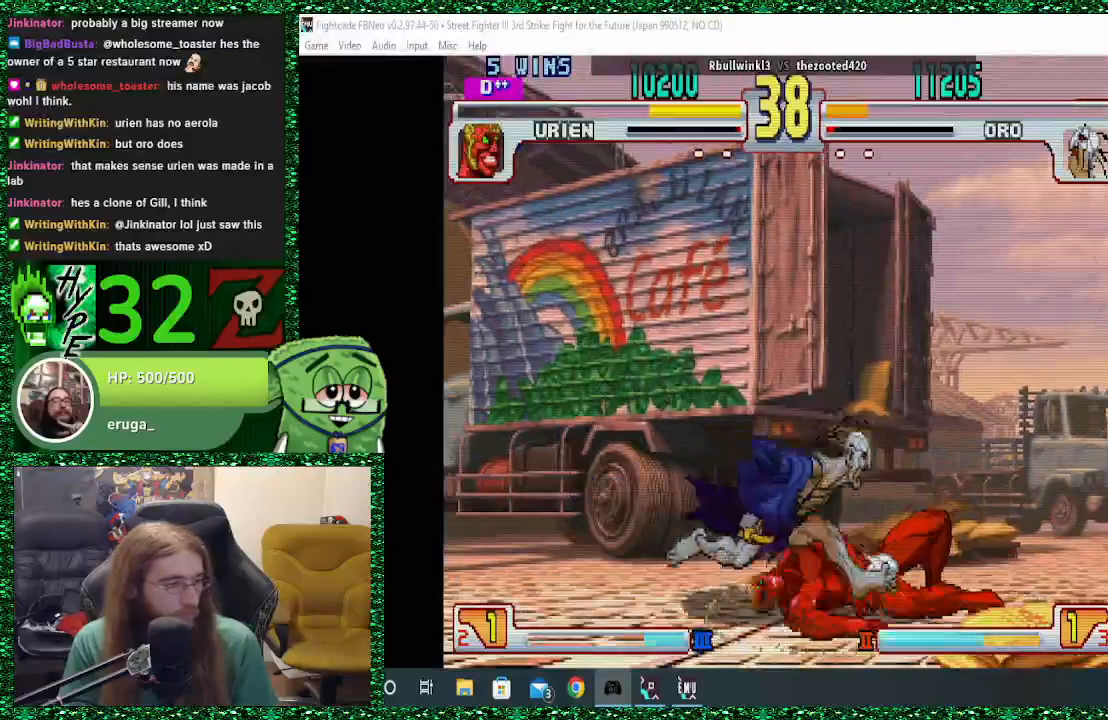
{"buttons": ["R1"], "left_stick": "left", "events": [[333, "left_stick", "down"], [367, "CIRCLE", "down"], [433, "CIRCLE", "up"], [433, "left_stick", "left"], [500, "R1", "down"]]}
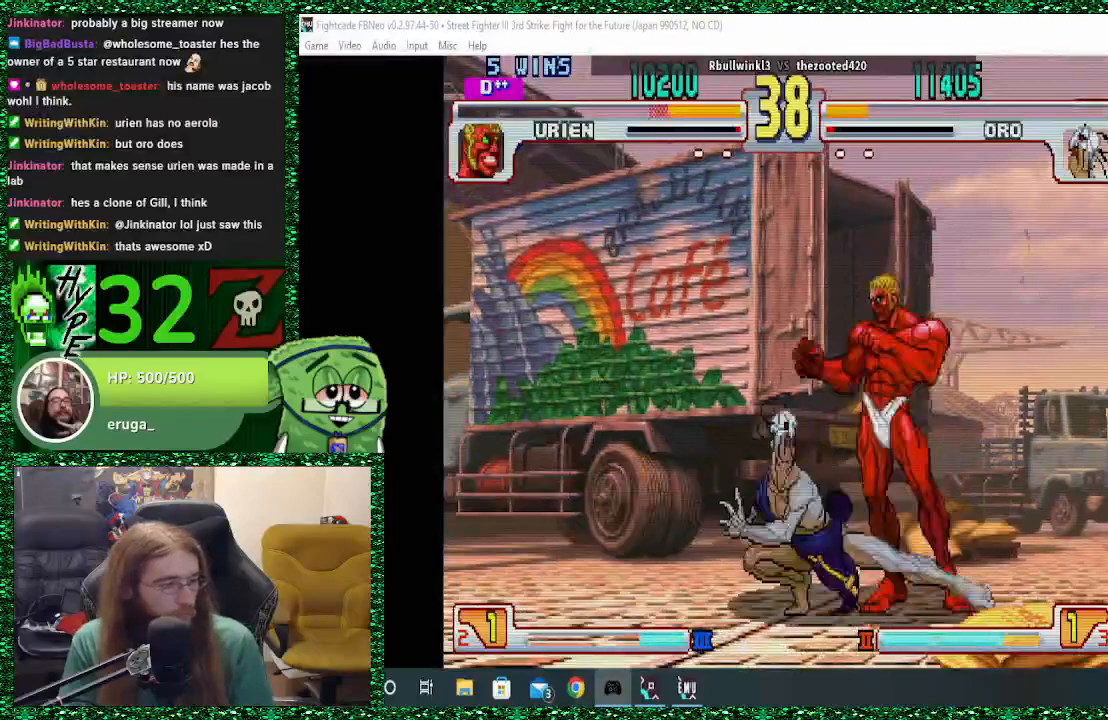
{"buttons": [], "left_stick": "left", "events": [[67, "R1", "up"], [133, "R1", "down"], [167, "R1", "up"], [267, "R1", "down"], [300, "R1", "up"]]}
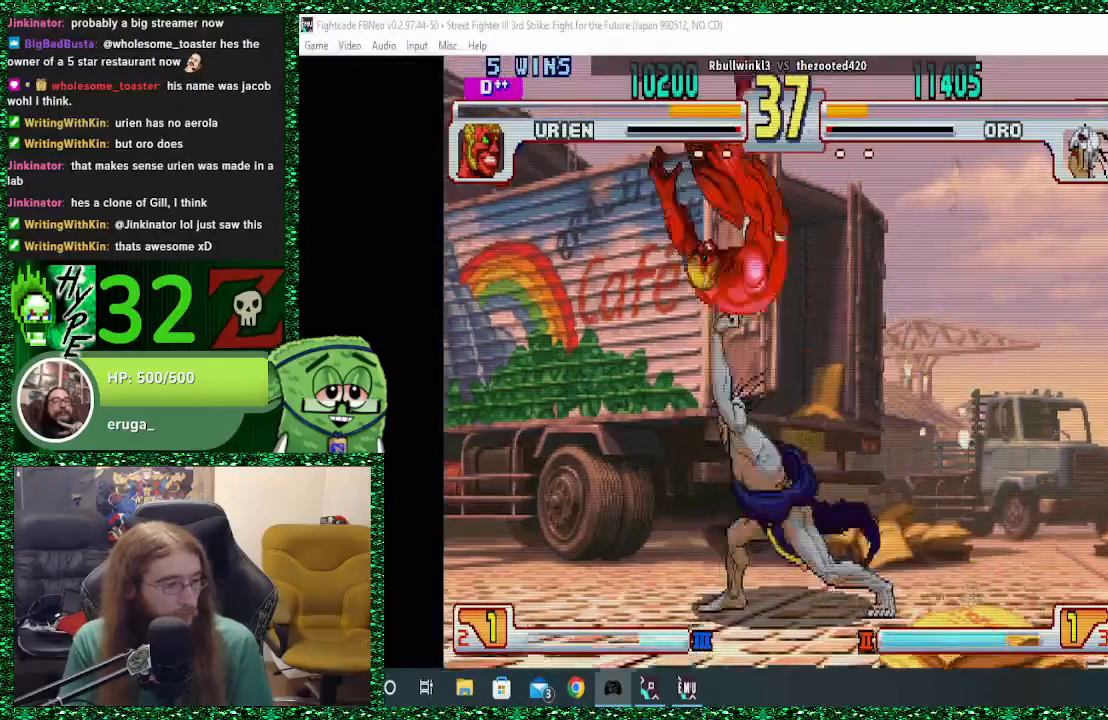
{"buttons": [], "left_stick": "center", "events": [[467, "left_stick", "center"]]}
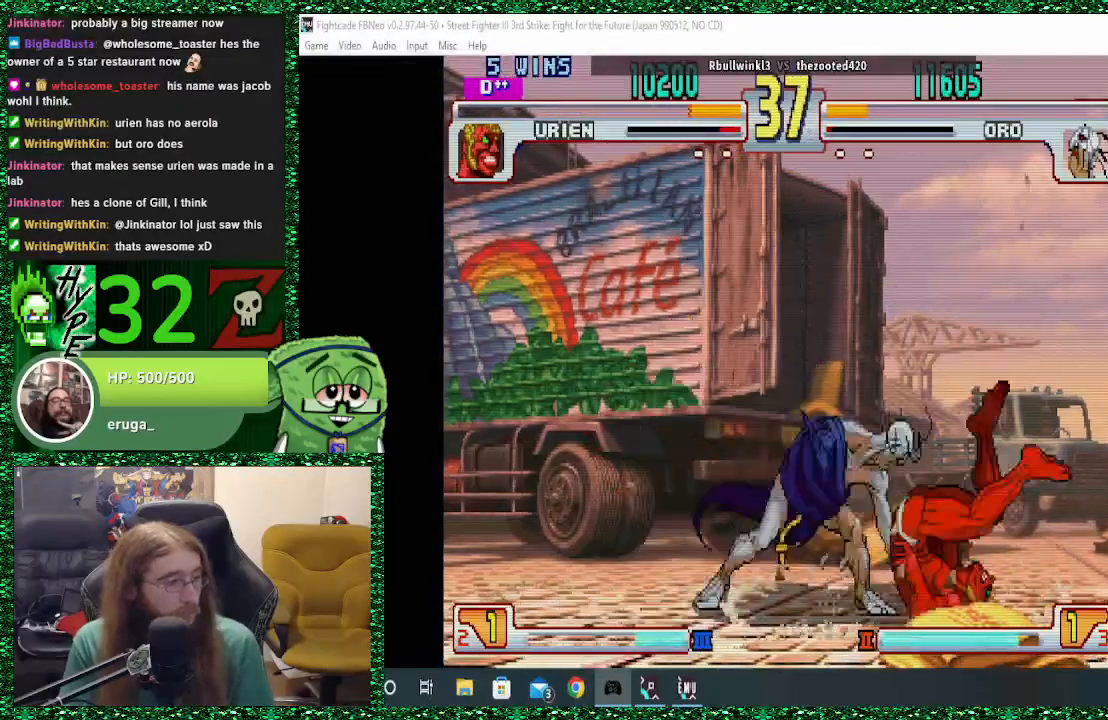
{"buttons": [], "left_stick": "center", "events": [[33, "left_stick", "right"], [100, "left_stick", "down-right"], [433, "left_stick", "left"], [500, "left_stick", "center"]]}
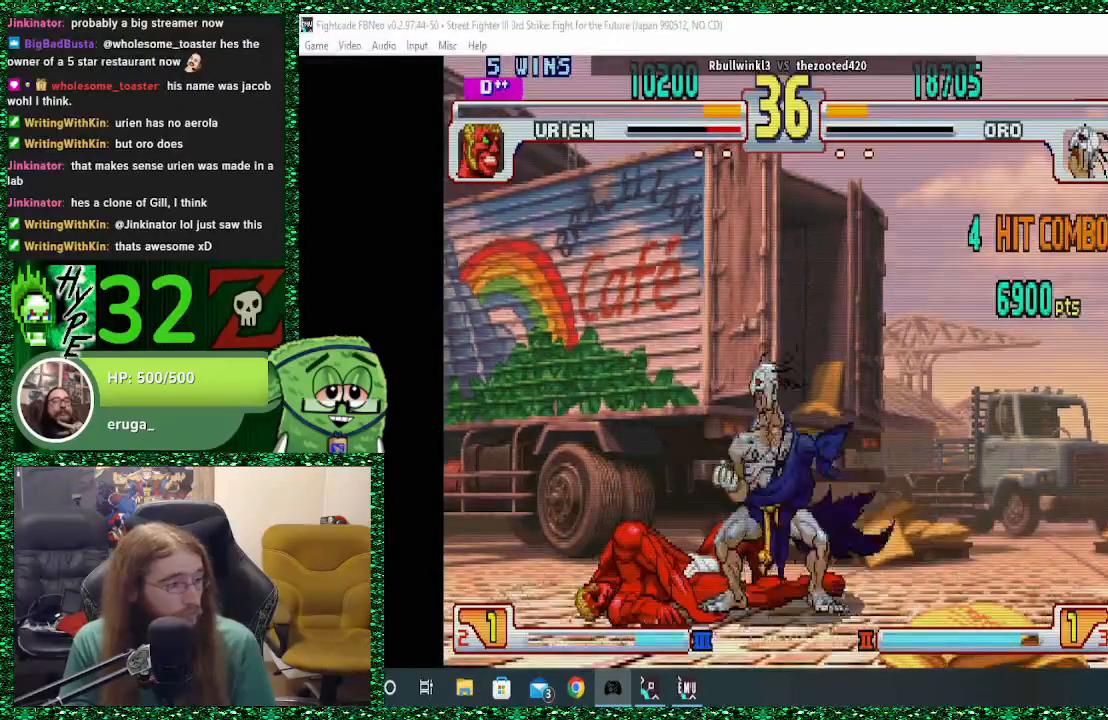
{"buttons": [], "left_stick": "center", "events": [[33, "left_stick", "down"], [133, "R1", "down"], [133, "SQUARE", "down"], [133, "left_stick", "left"], [233, "SQUARE", "up"], [333, "left_stick", "center"], [433, "R1", "up"]]}
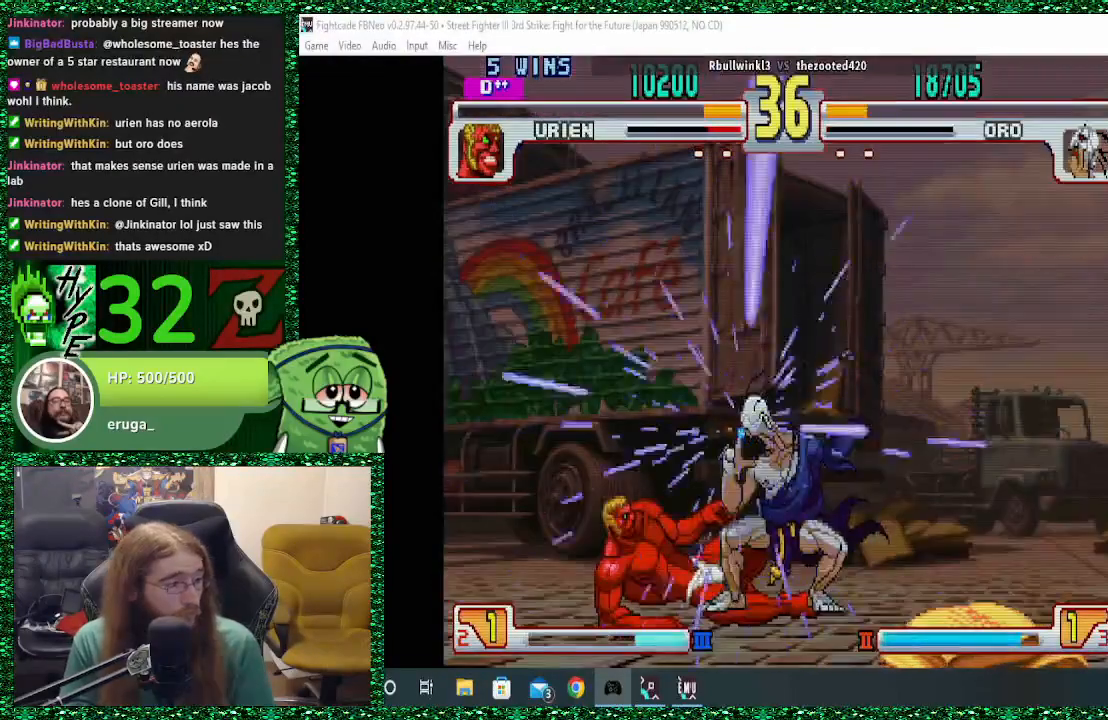
{"buttons": [], "left_stick": "center", "events": []}
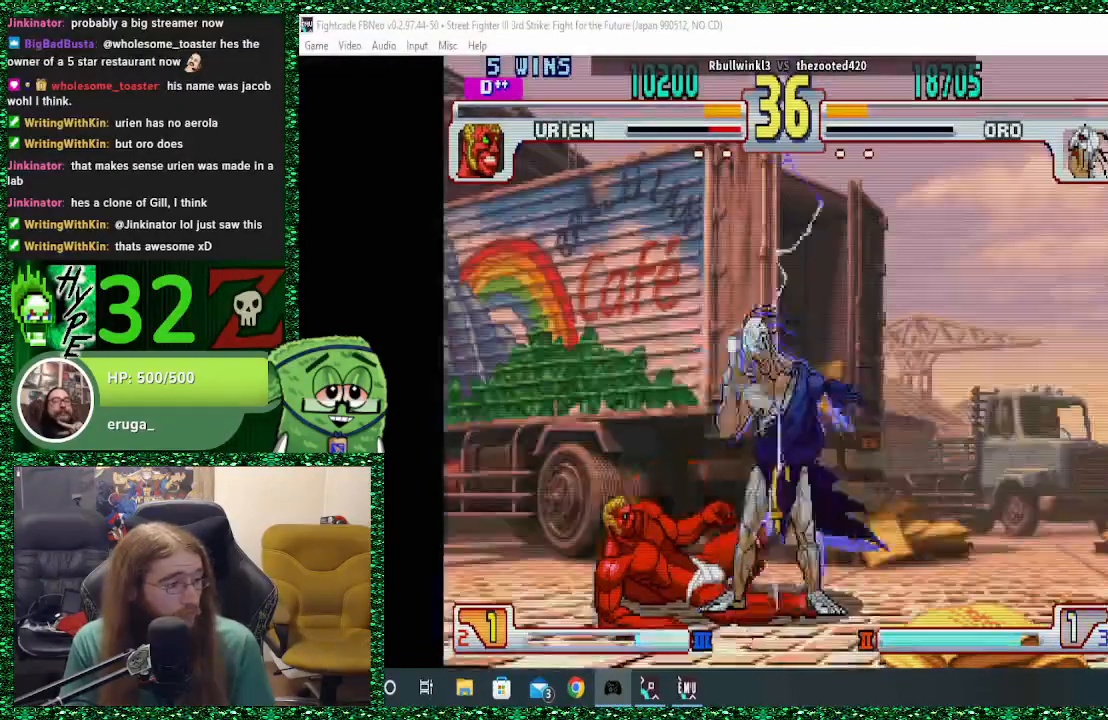
{"buttons": [], "left_stick": "center", "events": []}
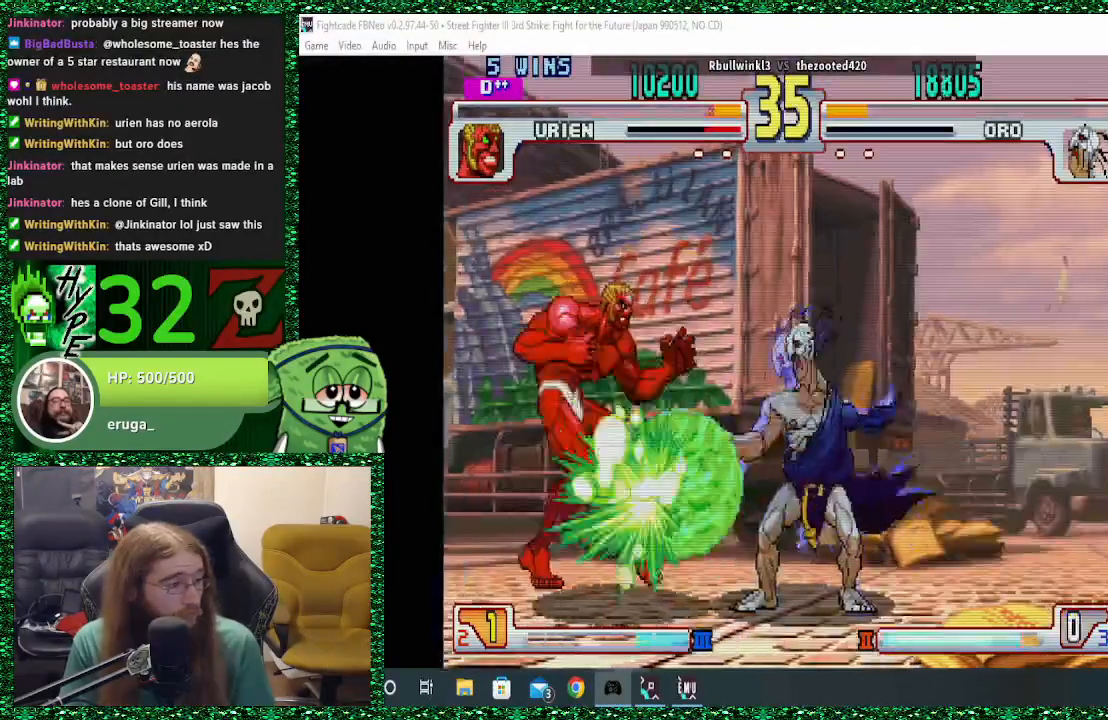
{"buttons": [], "left_stick": "up-left", "events": [[133, "left_stick", "left"], [300, "left_stick", "up-left"]]}
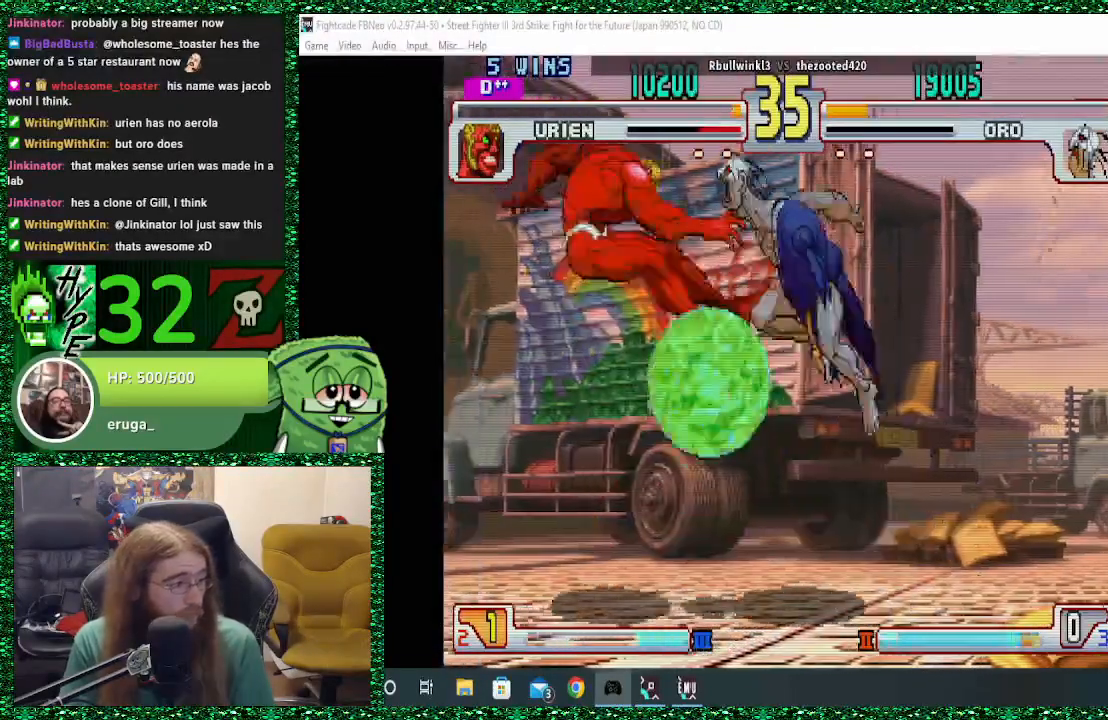
{"buttons": [], "left_stick": "center", "events": [[133, "left_stick", "center"], [233, "R2", "down"], [300, "R2", "up"]]}
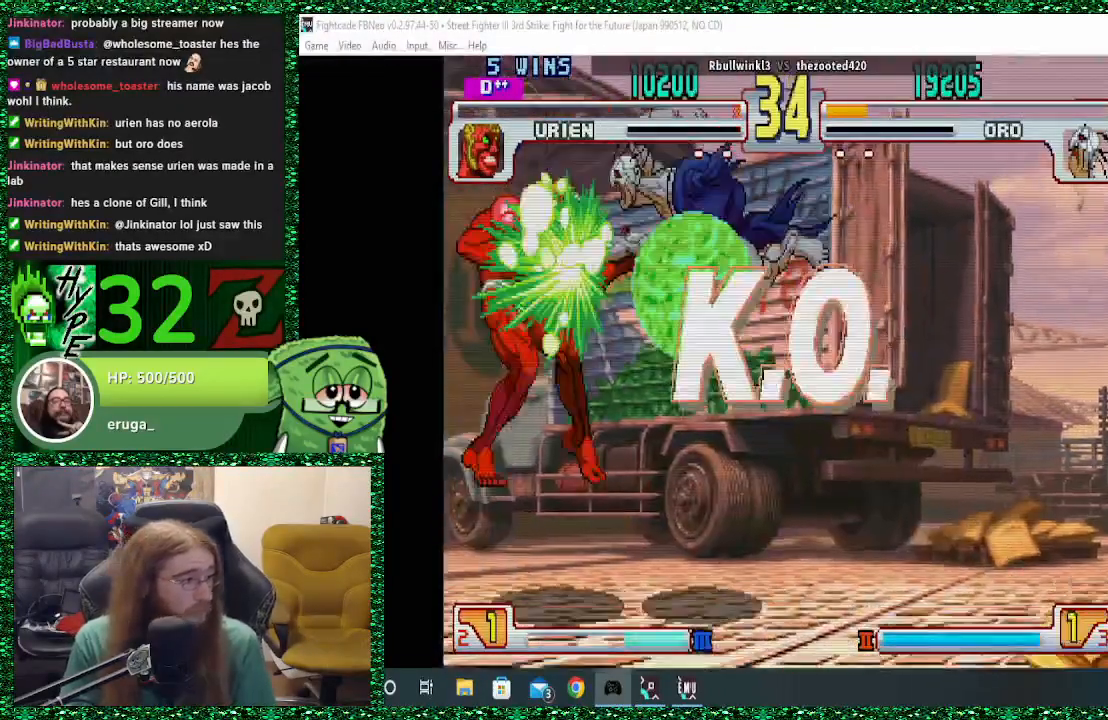
{"buttons": [], "left_stick": "center", "events": []}
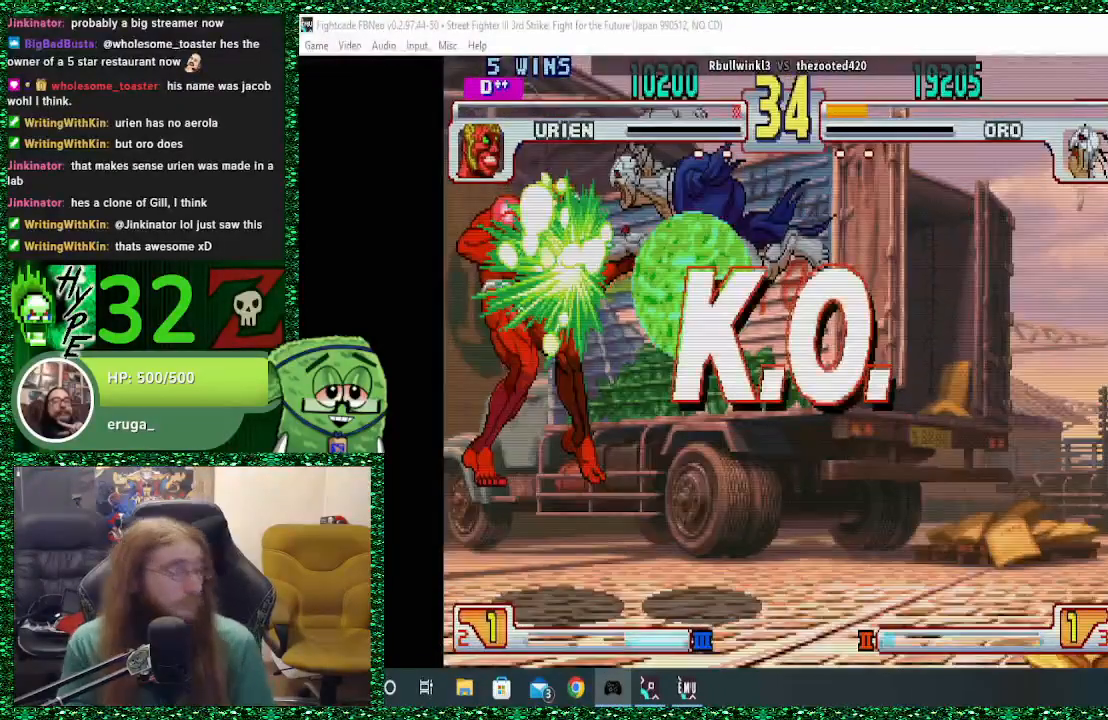
{"buttons": [], "left_stick": "center", "events": []}
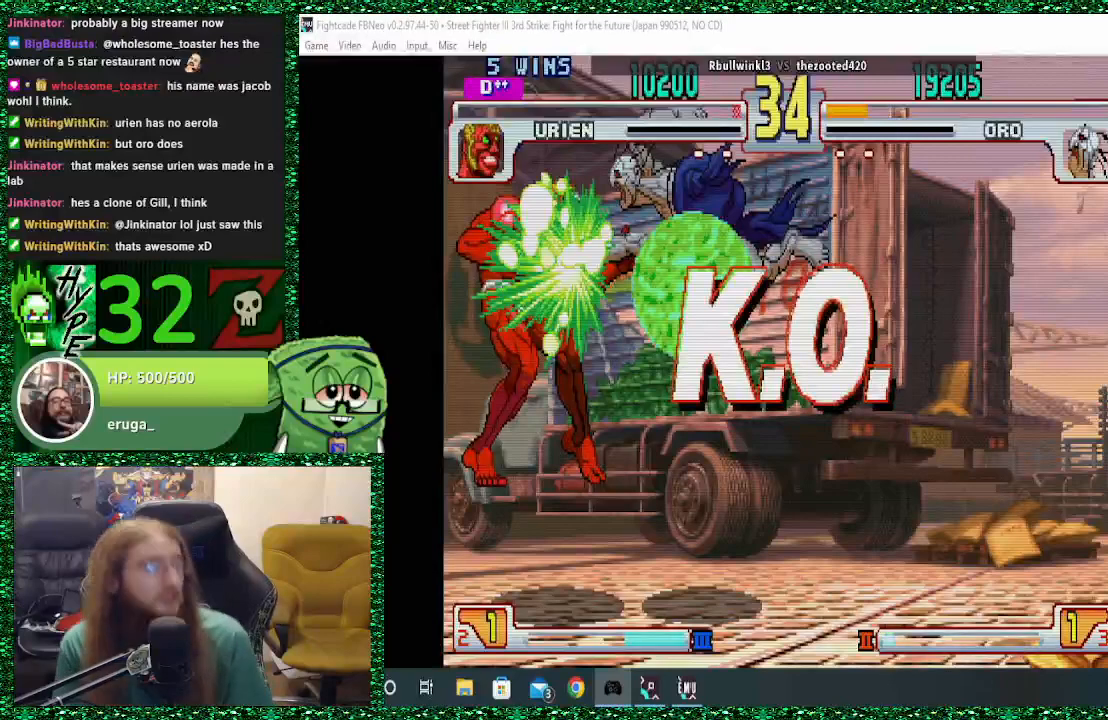
{"buttons": [], "left_stick": "center", "events": []}
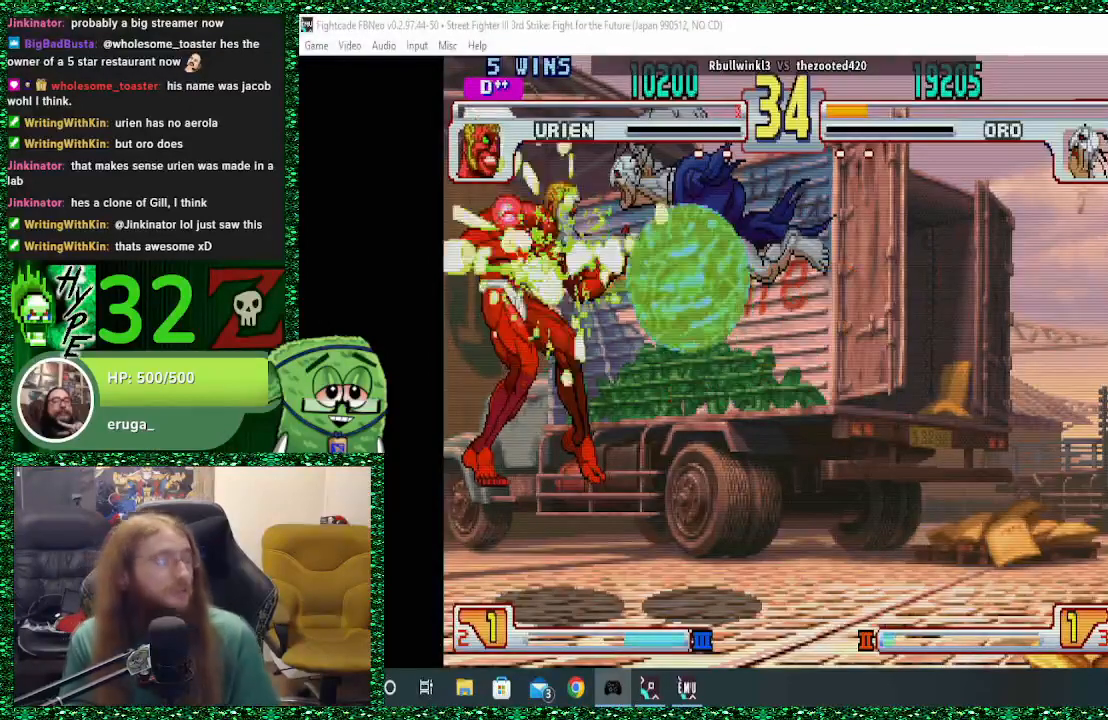
{"buttons": [], "left_stick": "center", "events": []}
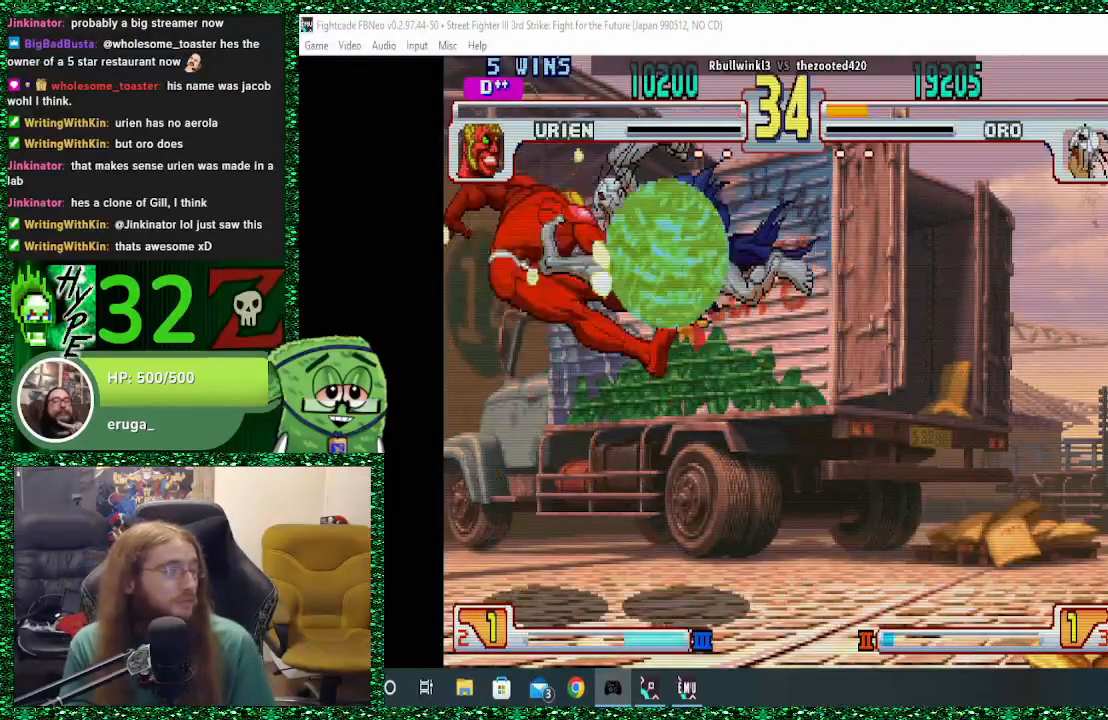
{"buttons": [], "left_stick": "center", "events": []}